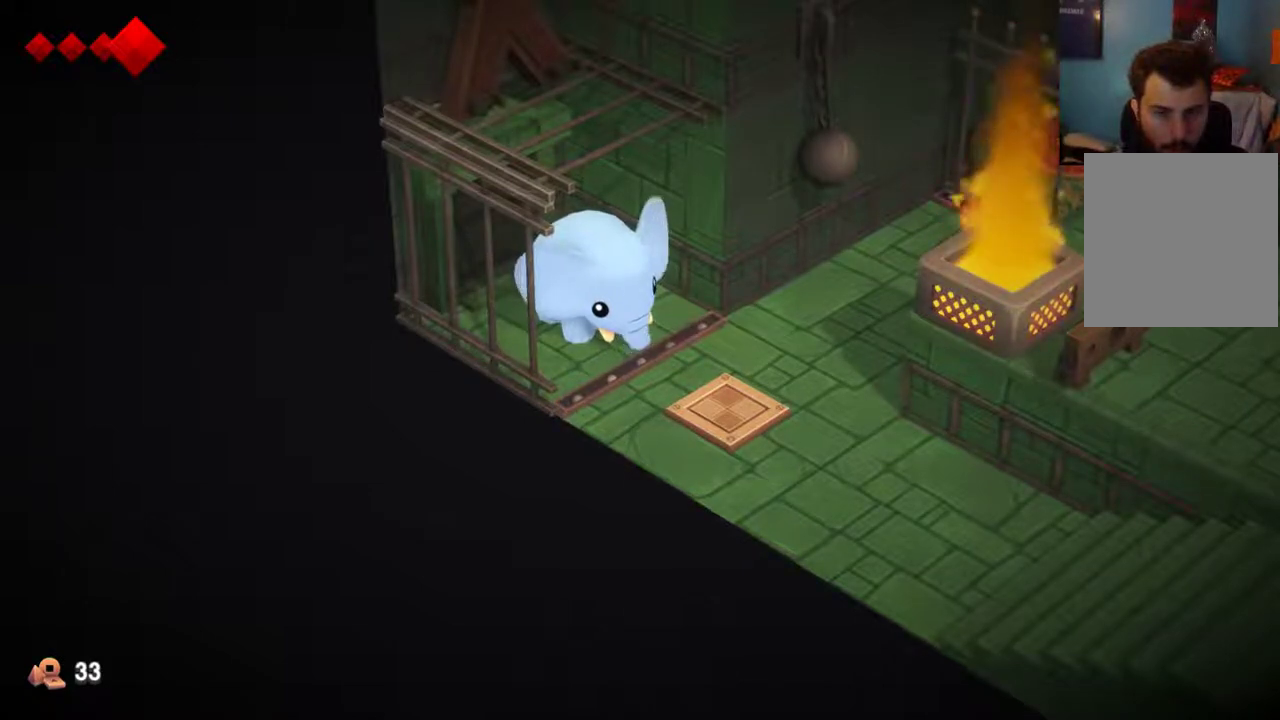
Gameplay with a controller (Xbox layout); each line is a JSON object with the inputs held at the frame after it (dt_ms = milliseconds from this image to that frame). "events" lists button and stick changes between this image and that frame as [ms after this image, input, new state], when the widget could be followed in between. This overlay highlights the sticks when they move; stick clicks (L3 R3) are not distinguishable. Not read: L1 L2 L3 R1 R3.
{"dt_ms": 500, "buttons": [], "left_stick": "up-left", "right_stick": "center", "events": [[500, "left_stick", "up-left"]]}
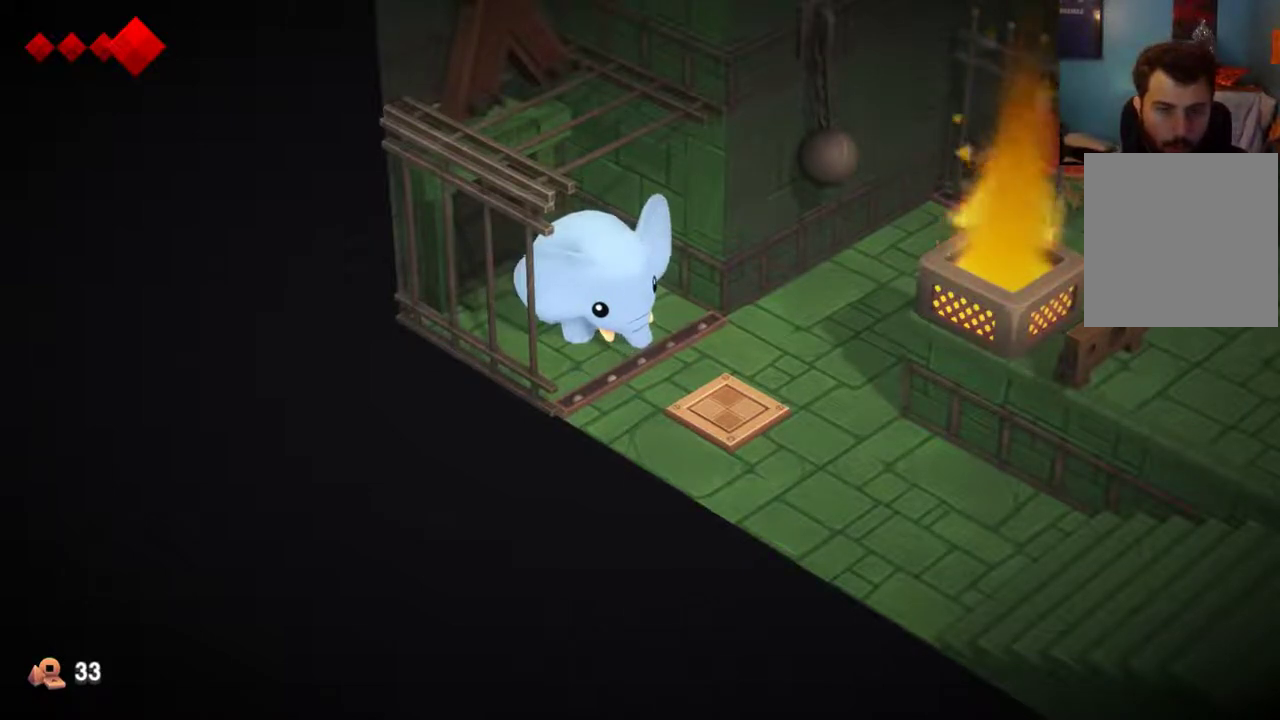
{"dt_ms": 500, "buttons": [], "left_stick": "up-left", "right_stick": "center", "events": []}
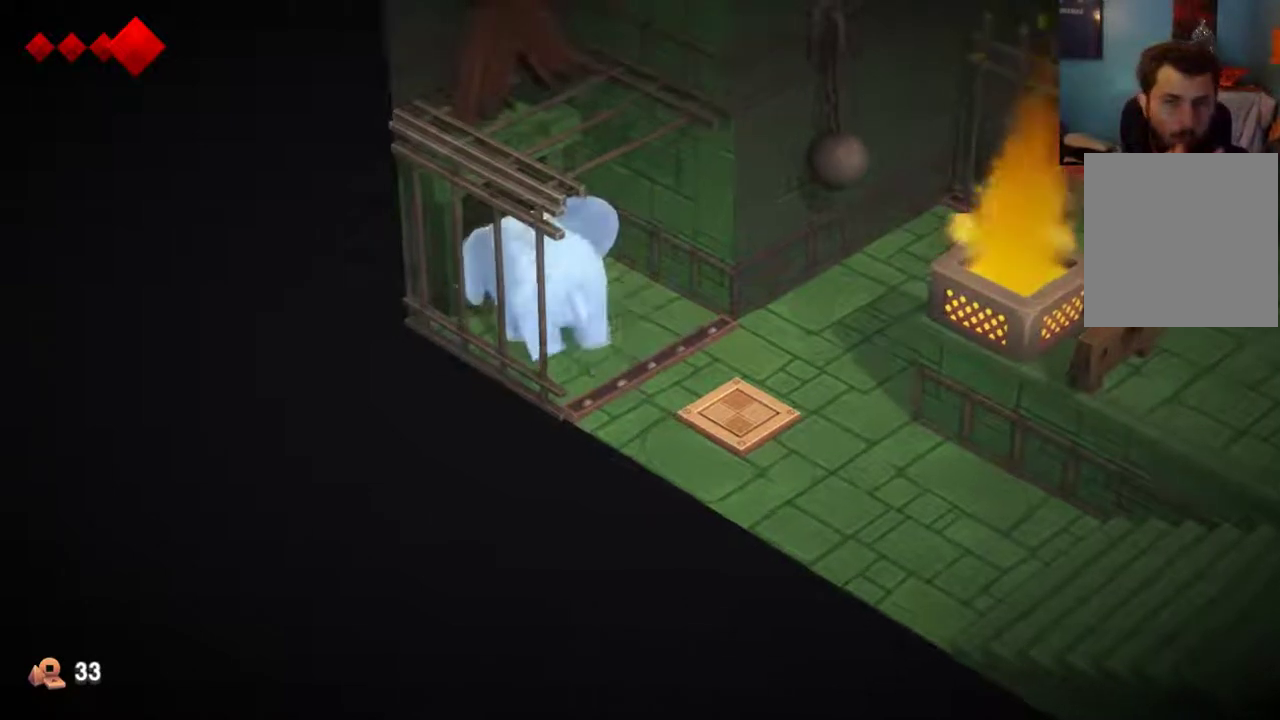
{"dt_ms": 500, "buttons": [], "left_stick": "up-left", "right_stick": "center", "events": [[100, "left_stick", "up"], [500, "left_stick", "up-left"]]}
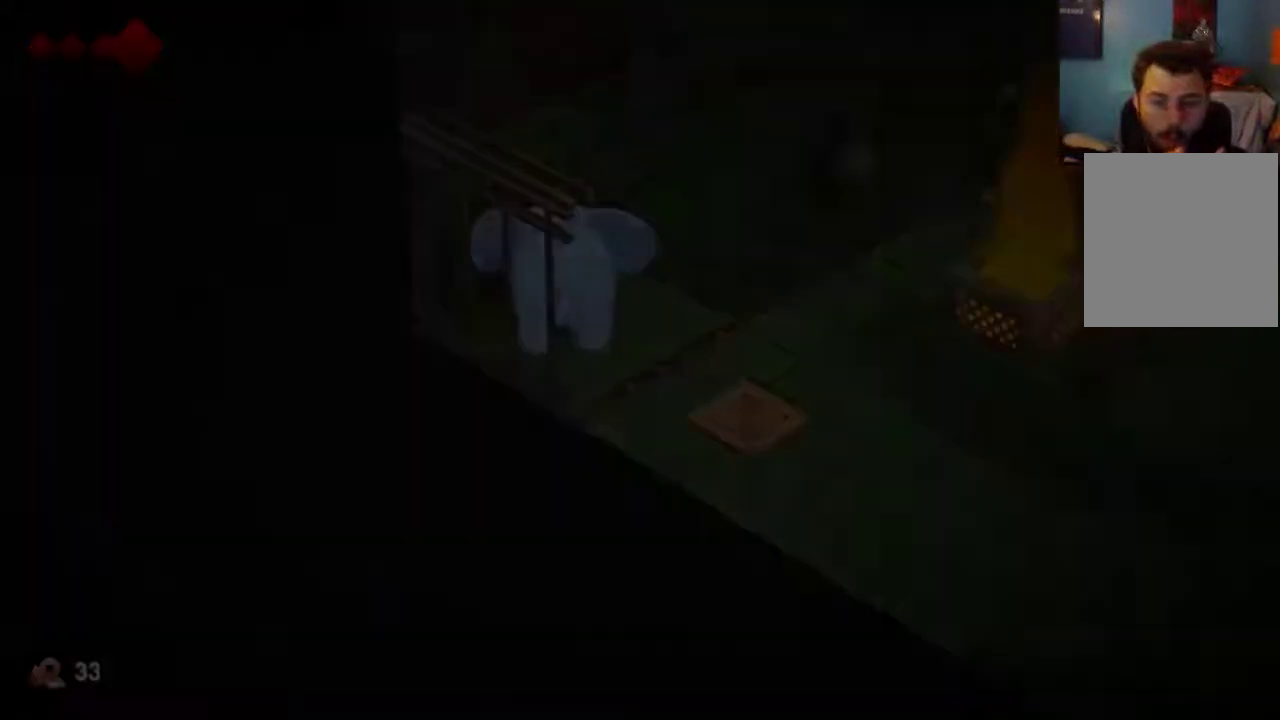
{"dt_ms": 500, "buttons": [], "left_stick": "center", "right_stick": "center", "events": [[133, "left_stick", "center"]]}
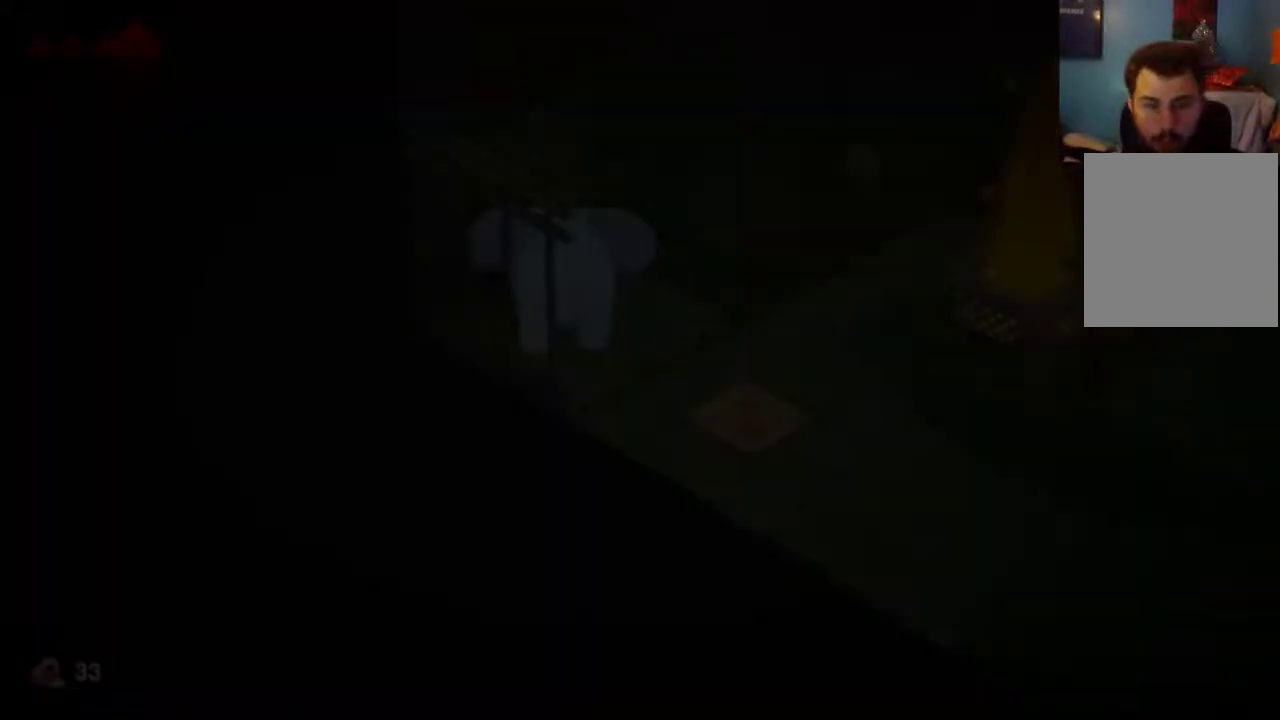
{"dt_ms": 500, "buttons": [], "left_stick": "center", "right_stick": "center", "events": []}
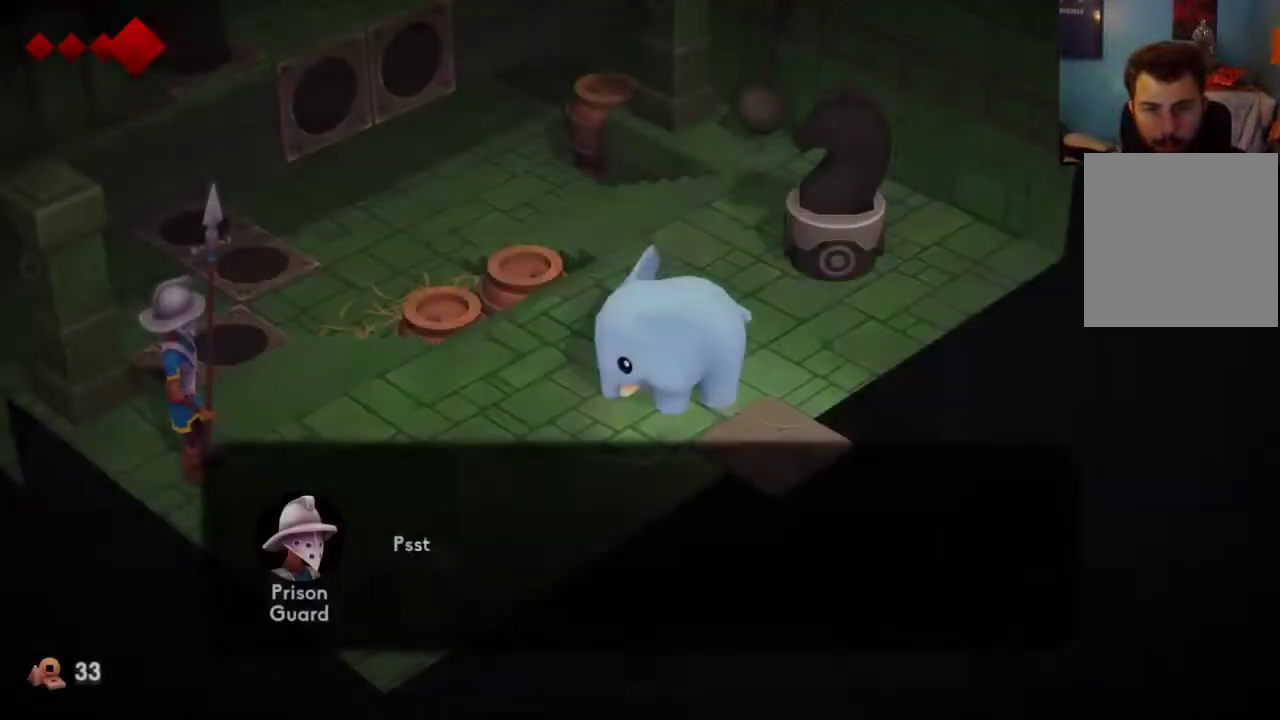
{"dt_ms": 500, "buttons": [], "left_stick": "center", "right_stick": "center", "events": []}
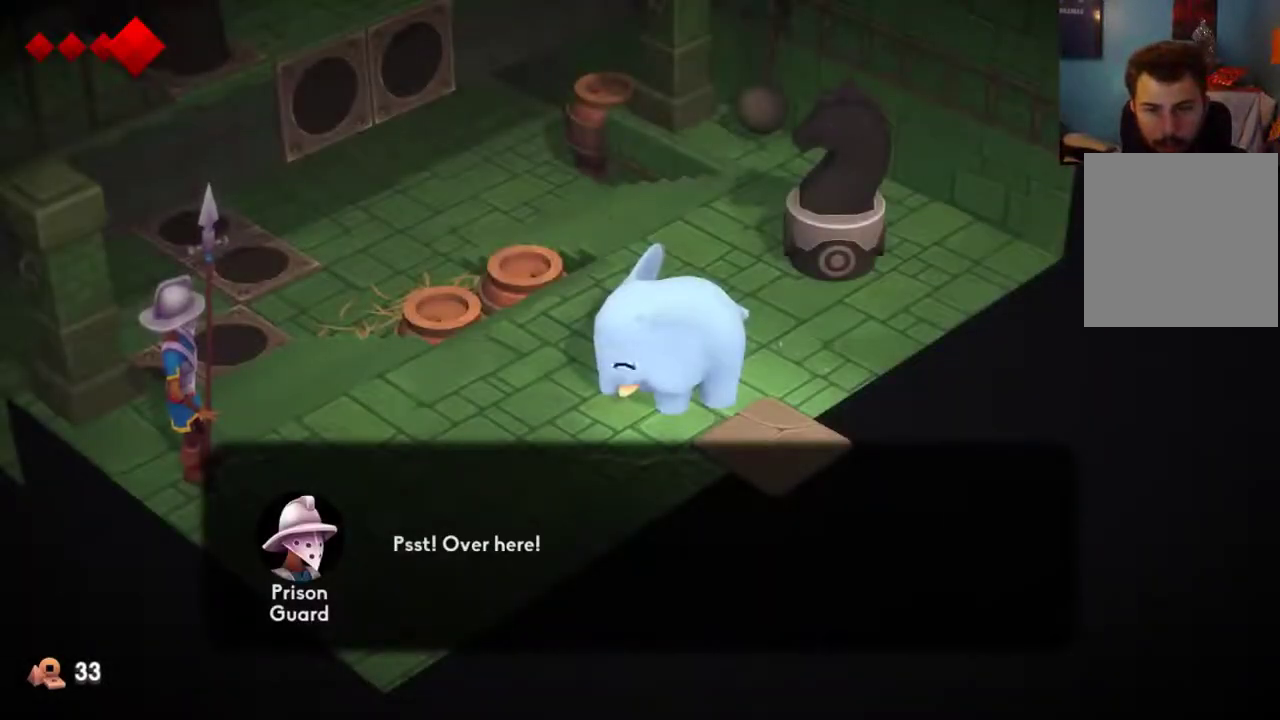
{"dt_ms": 600, "buttons": ["A"], "left_stick": "center", "right_stick": "center", "events": [[433, "A", "down"], [433, "X", "down"], [500, "A", "up"], [500, "X", "up"], [567, "A", "down"]]}
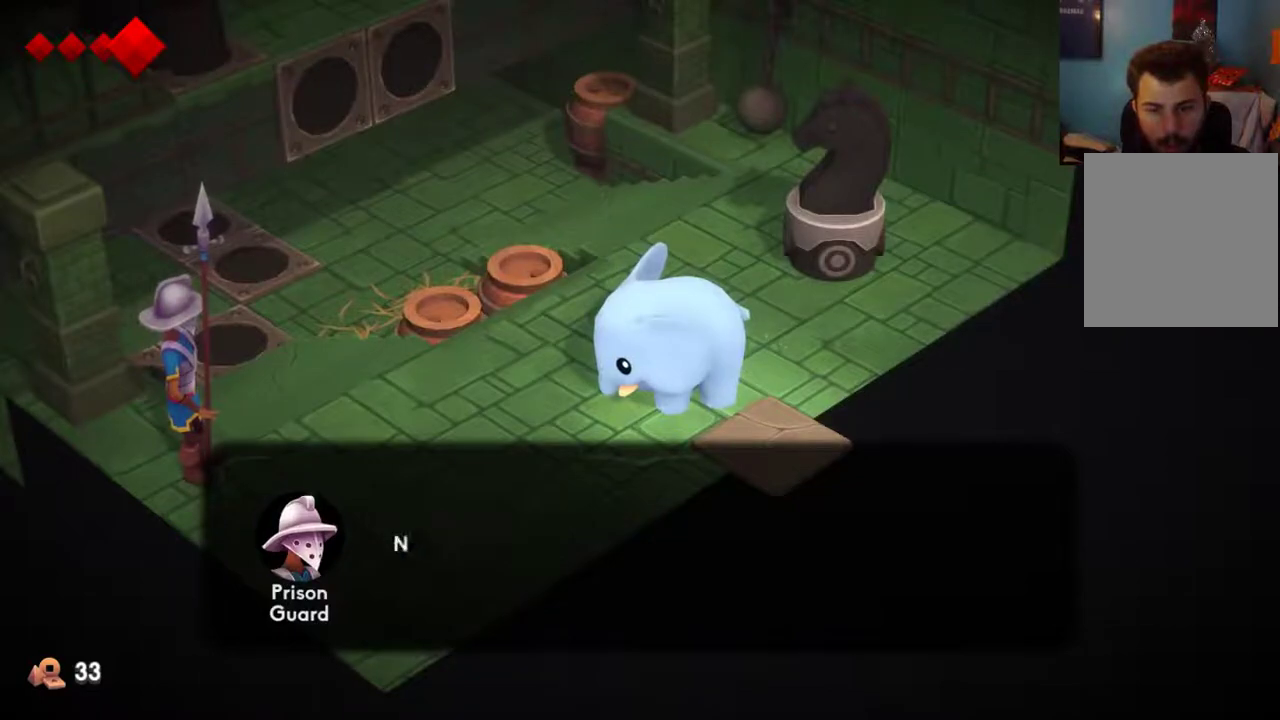
{"dt_ms": 400, "buttons": ["X"], "left_stick": "center", "right_stick": "center", "events": [[67, "A", "up"], [333, "A", "down"], [400, "A", "up"], [400, "X", "down"]]}
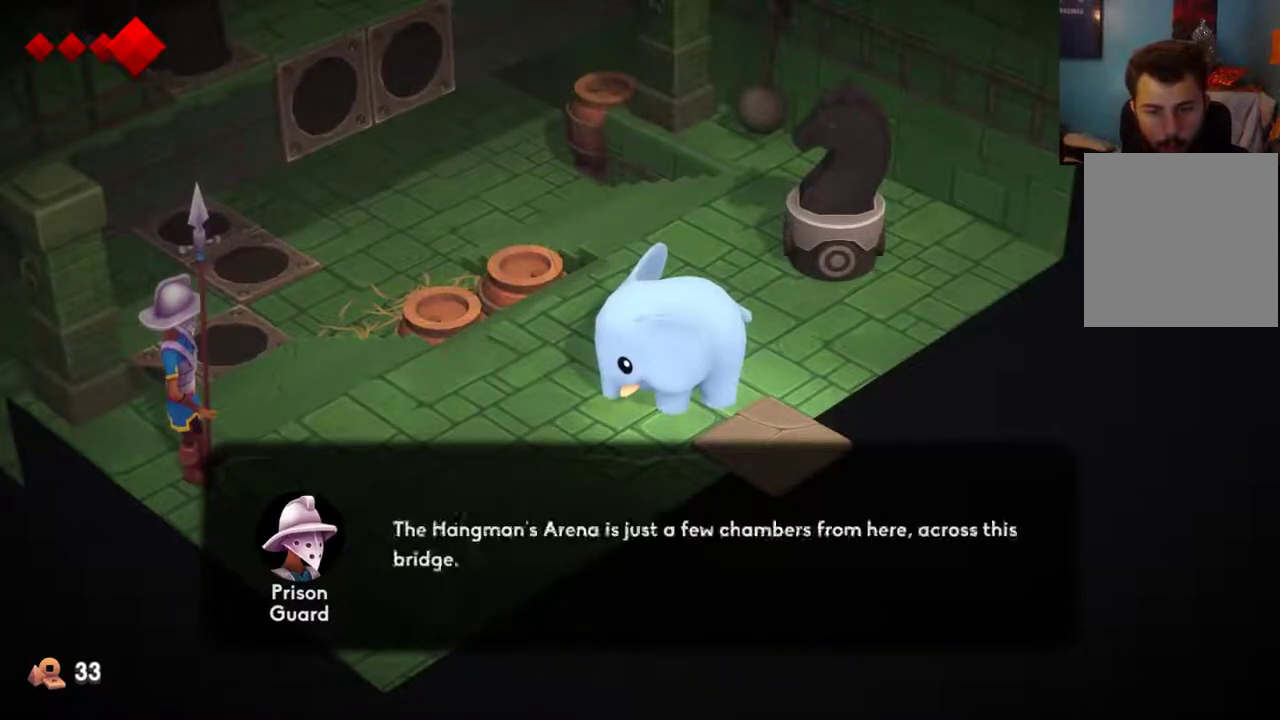
{"dt_ms": 500, "buttons": [], "left_stick": "center", "right_stick": "center", "events": [[67, "X", "up"], [133, "X", "down"], [200, "X", "up"], [333, "A", "down"], [433, "A", "up"]]}
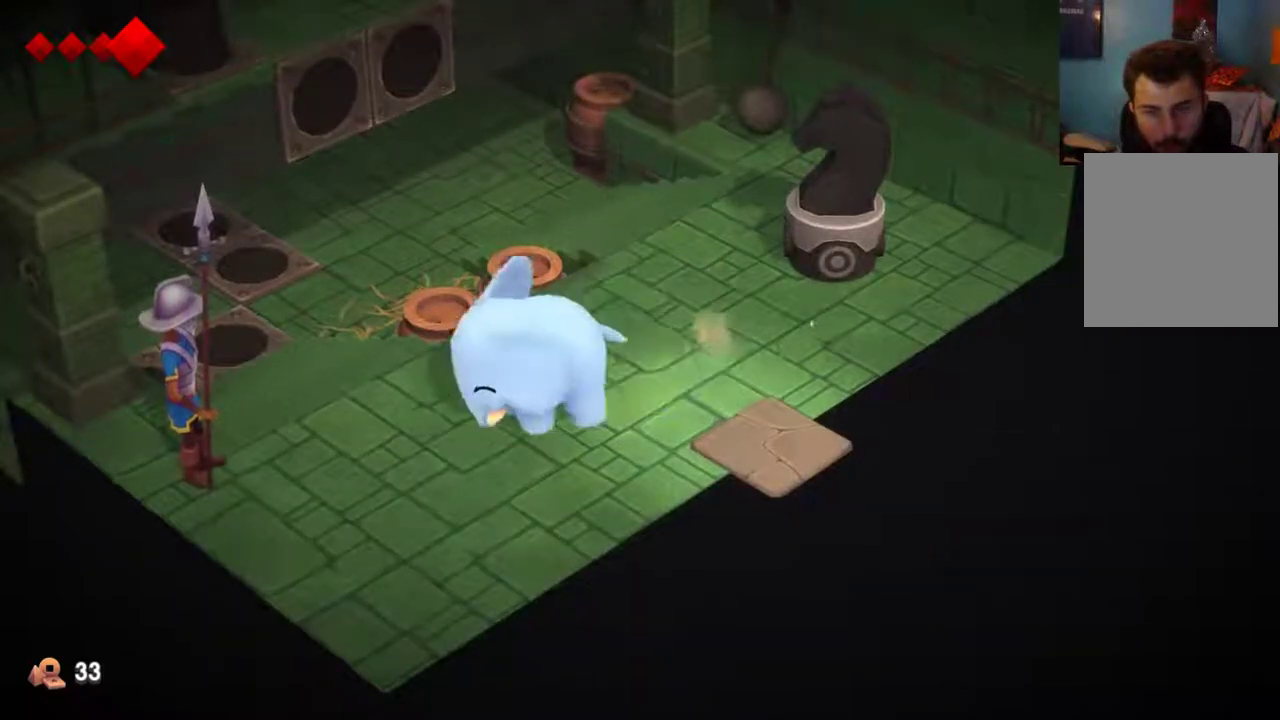
{"dt_ms": 400, "buttons": [], "left_stick": "up", "right_stick": "center", "events": [[167, "left_stick", "up"]]}
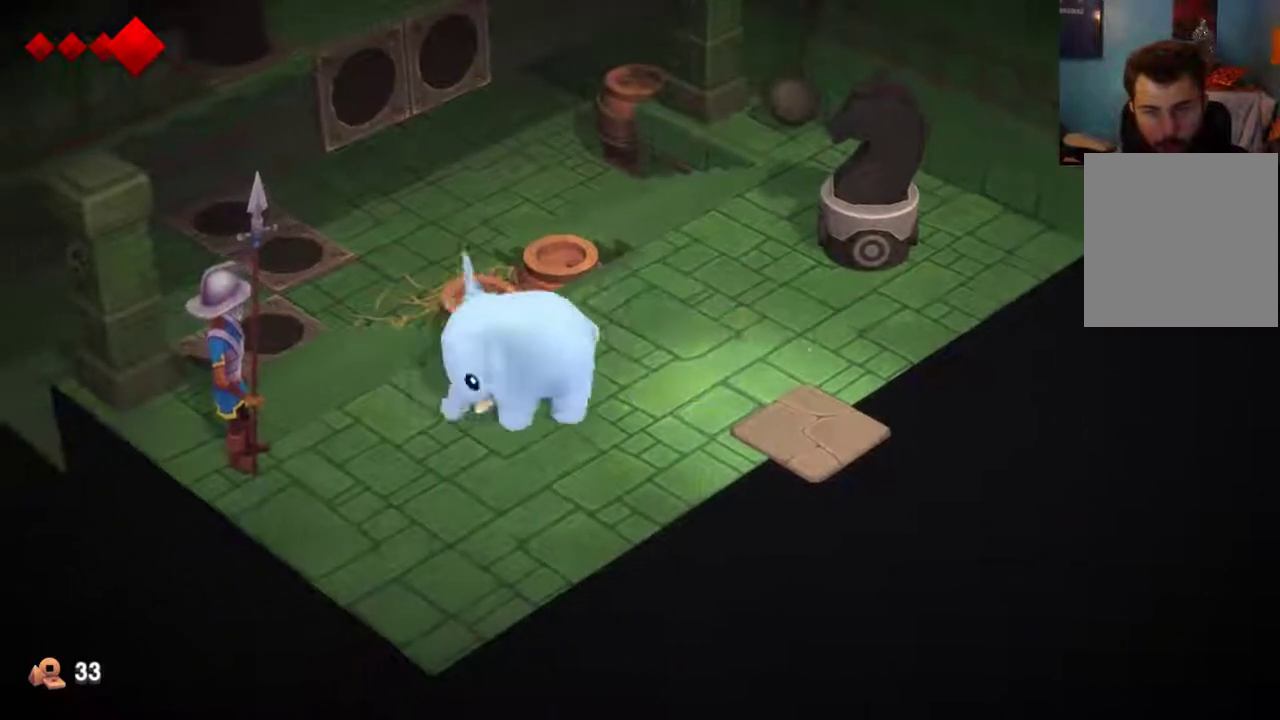
{"dt_ms": 600, "buttons": ["A"], "left_stick": "up-left", "right_stick": "center", "events": [[467, "left_stick", "up-left"], [600, "A", "down"]]}
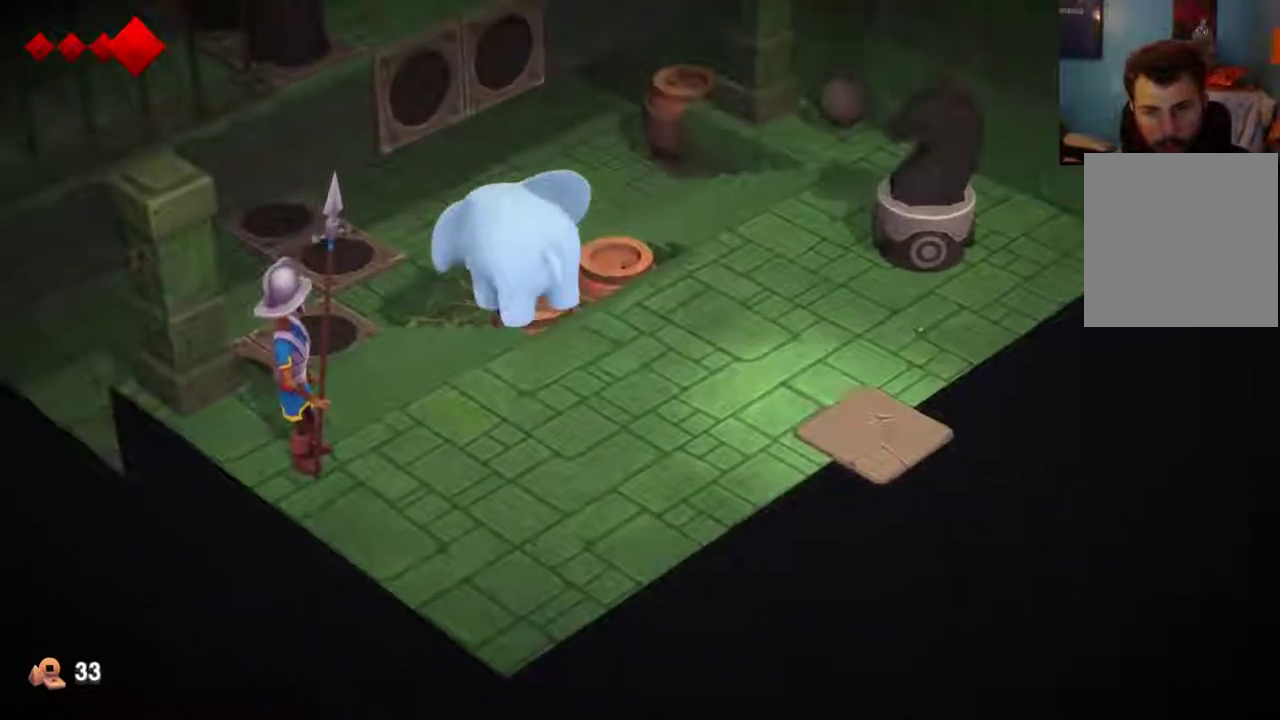
{"dt_ms": 500, "buttons": [], "left_stick": "up-left", "right_stick": "center", "events": [[200, "A", "up"]]}
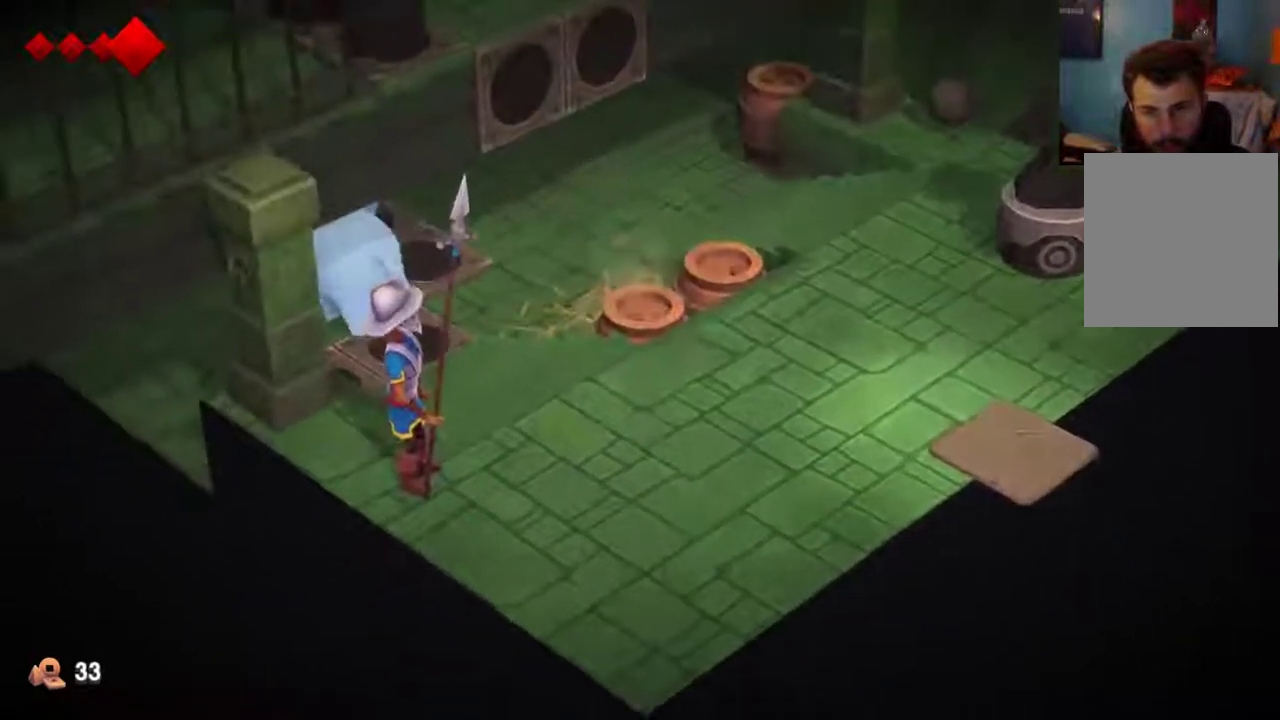
{"dt_ms": 400, "buttons": [], "left_stick": "up-left", "right_stick": "center", "events": []}
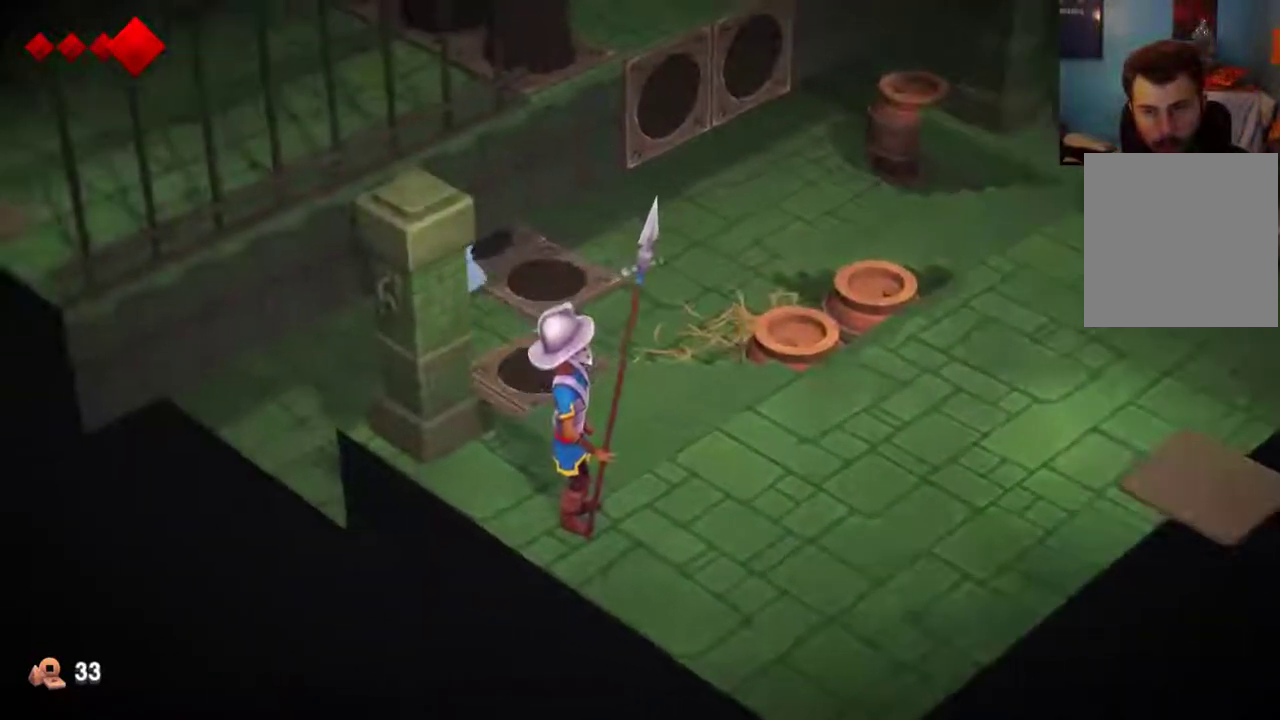
{"dt_ms": 500, "buttons": [], "left_stick": "up-left", "right_stick": "center", "events": []}
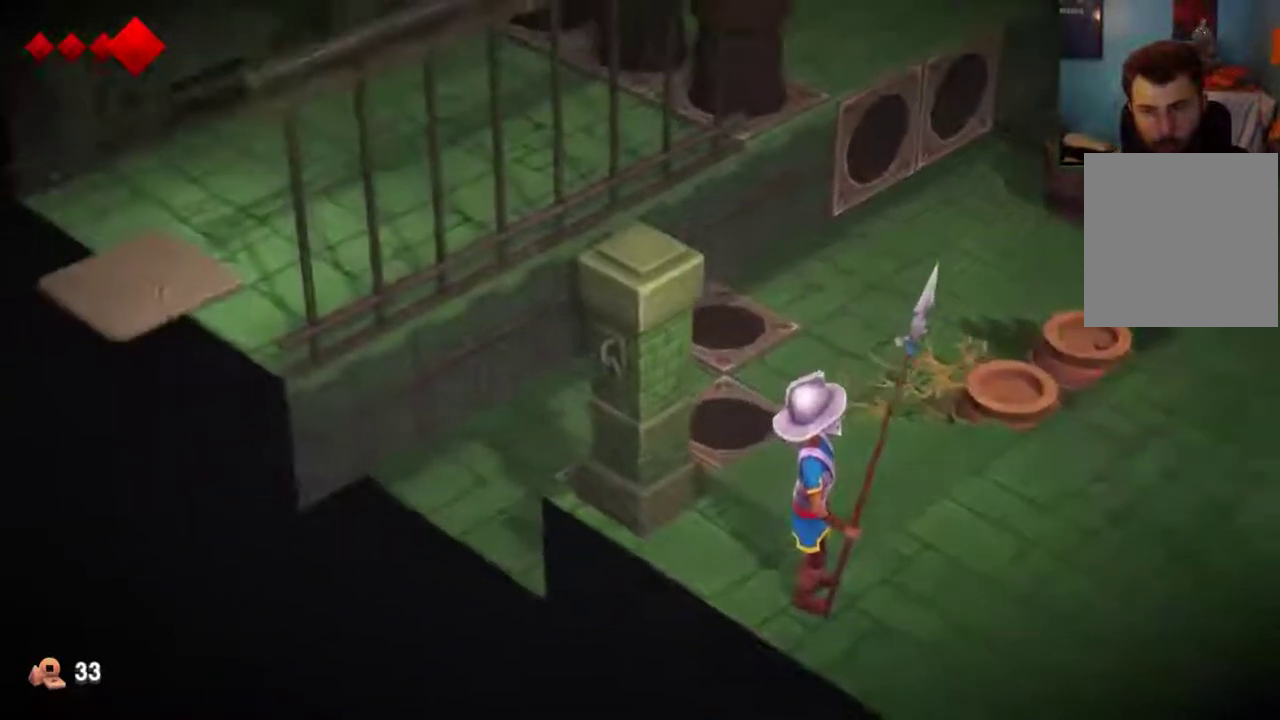
{"dt_ms": 800, "buttons": [], "left_stick": "up-left", "right_stick": "center", "events": []}
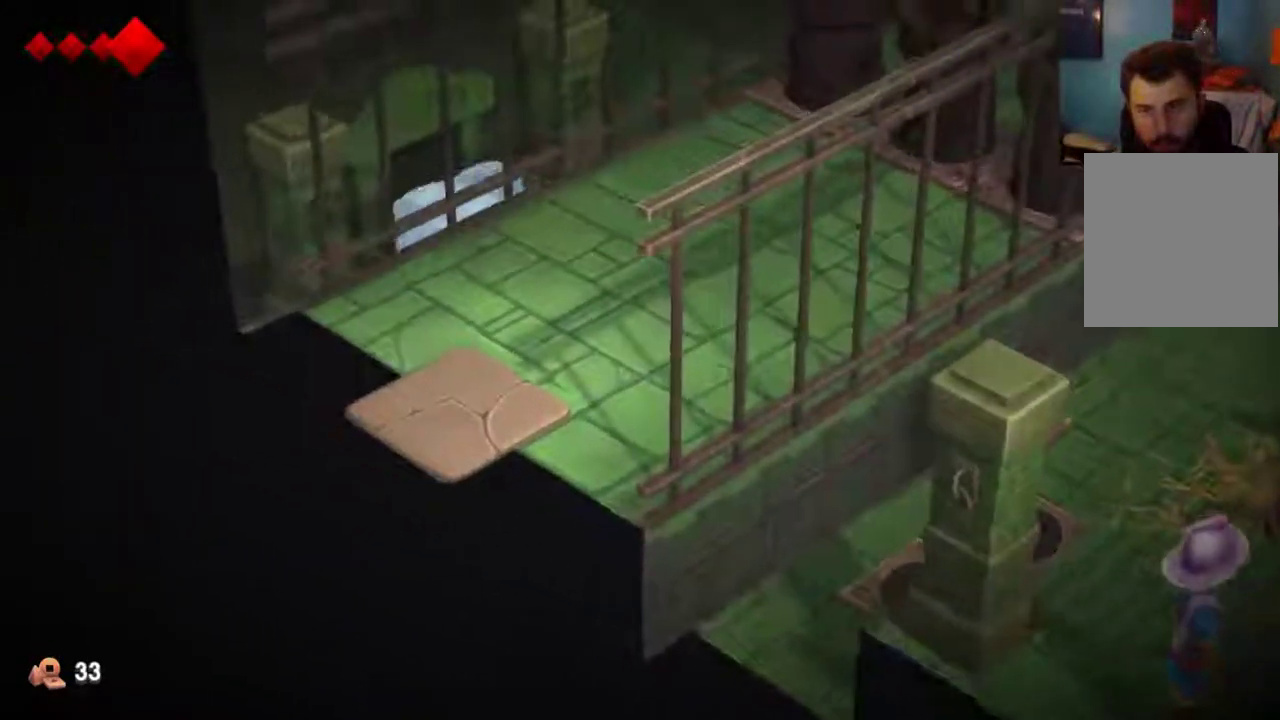
{"dt_ms": 300, "buttons": [], "left_stick": "up", "right_stick": "center", "events": [[200, "left_stick", "up"]]}
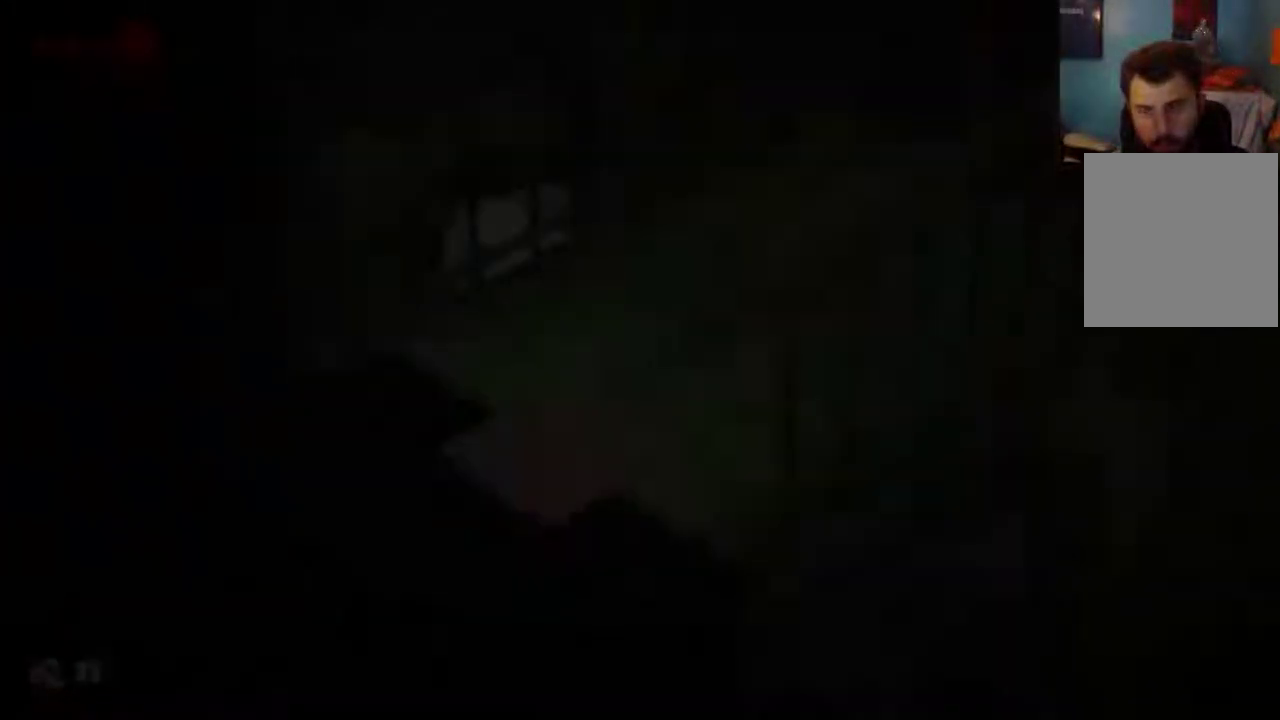
{"dt_ms": 500, "buttons": [], "left_stick": "center", "right_stick": "center", "events": [[100, "left_stick", "center"]]}
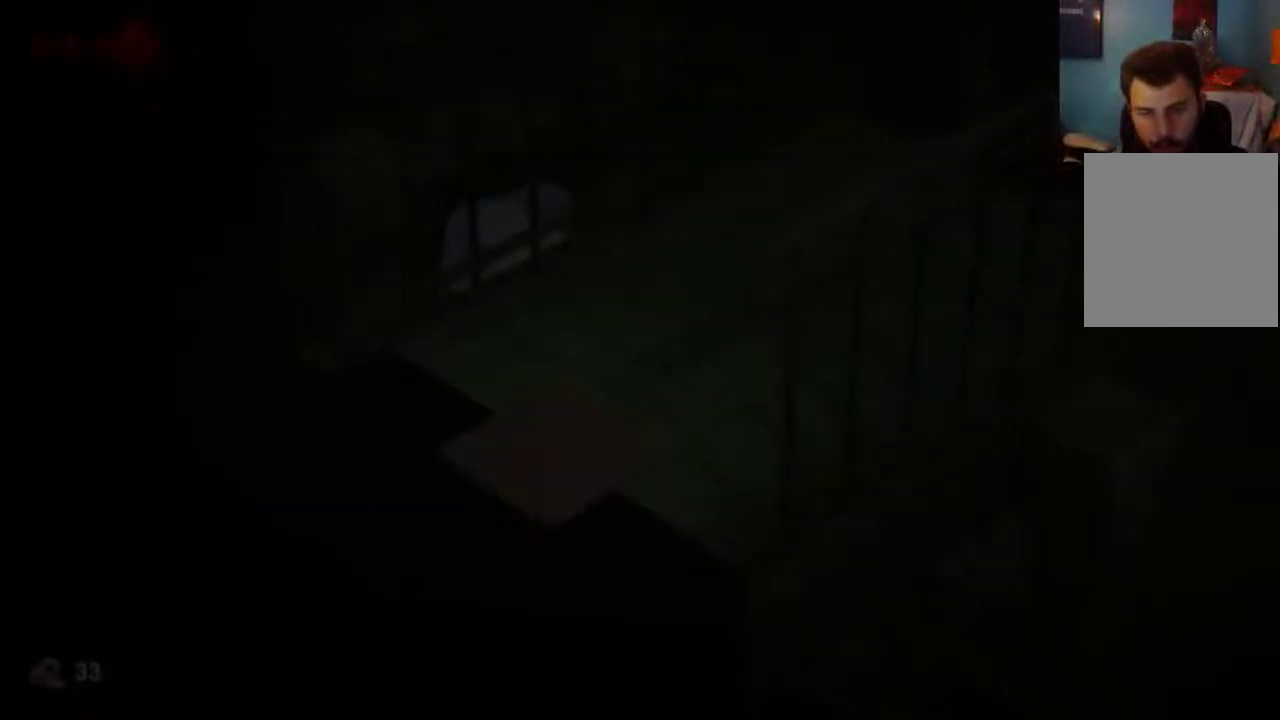
{"dt_ms": 500, "buttons": [], "left_stick": "center", "right_stick": "center", "events": []}
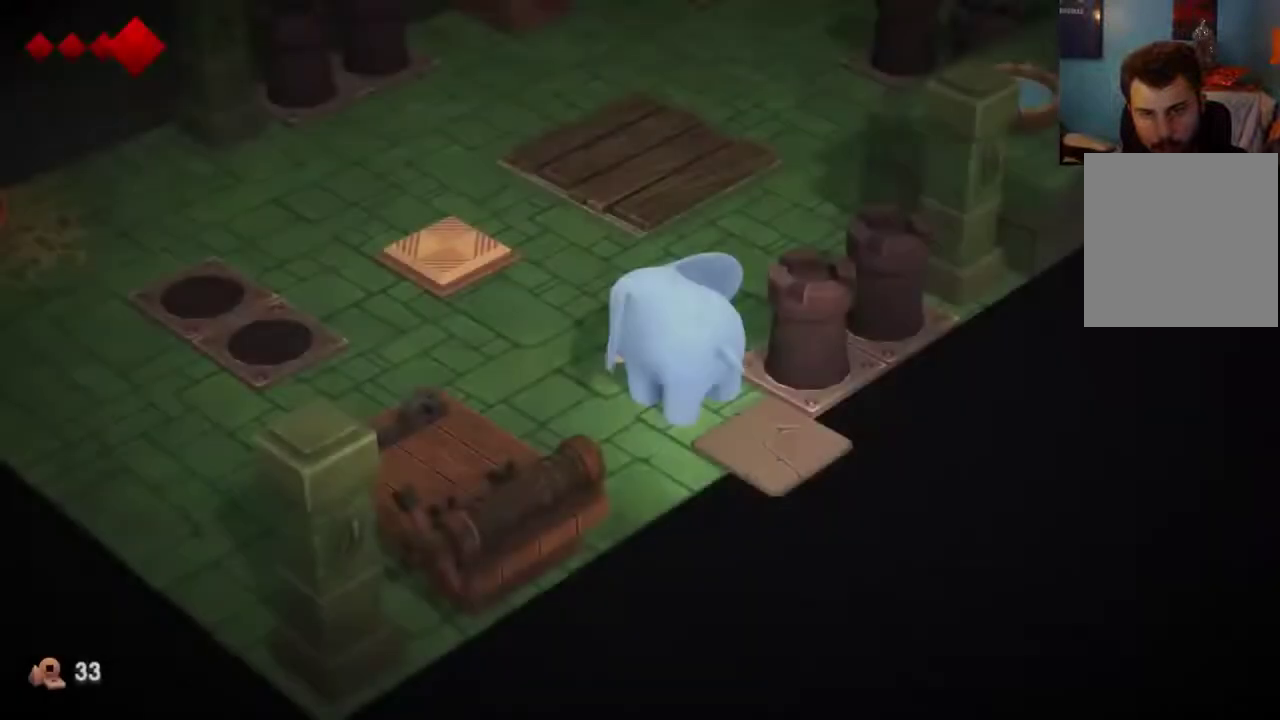
{"dt_ms": 500, "buttons": [], "left_stick": "up", "right_stick": "center", "events": [[200, "left_stick", "up-left"], [467, "left_stick", "up"]]}
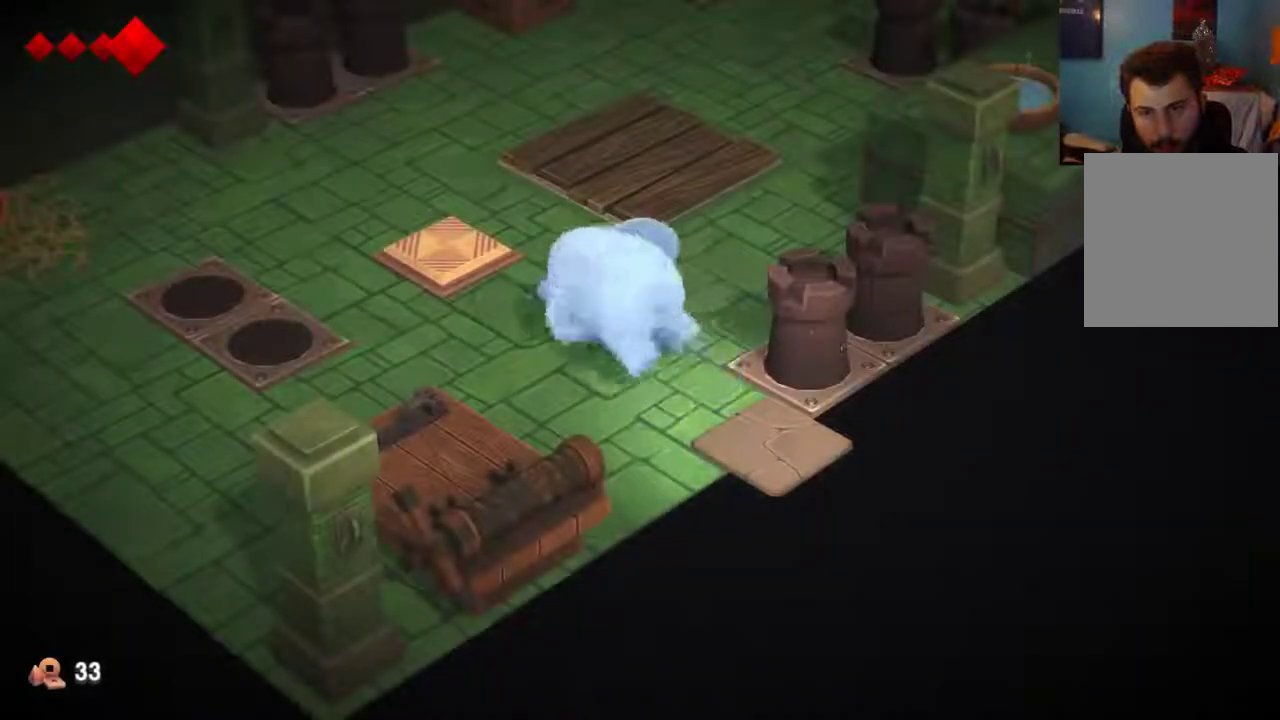
{"dt_ms": 400, "buttons": [], "left_stick": "up", "right_stick": "center", "events": []}
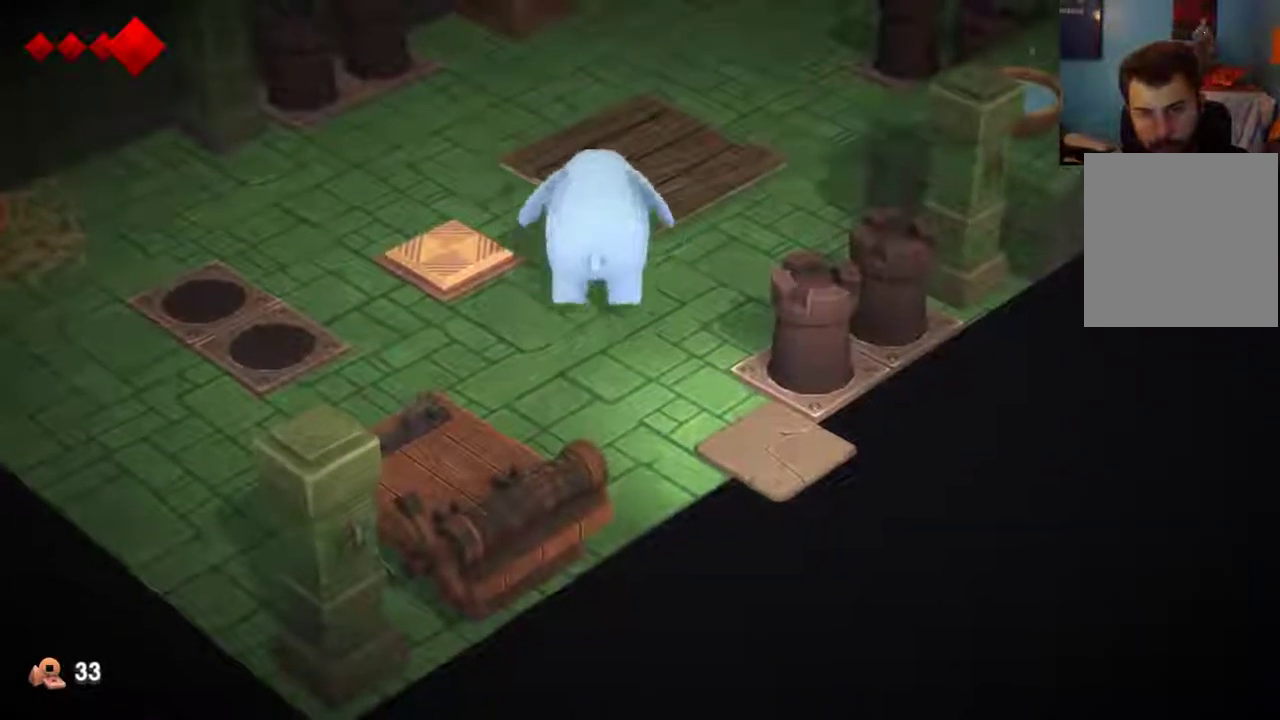
{"dt_ms": 600, "buttons": [], "left_stick": "up-right", "right_stick": "center", "events": [[233, "left_stick", "up-right"]]}
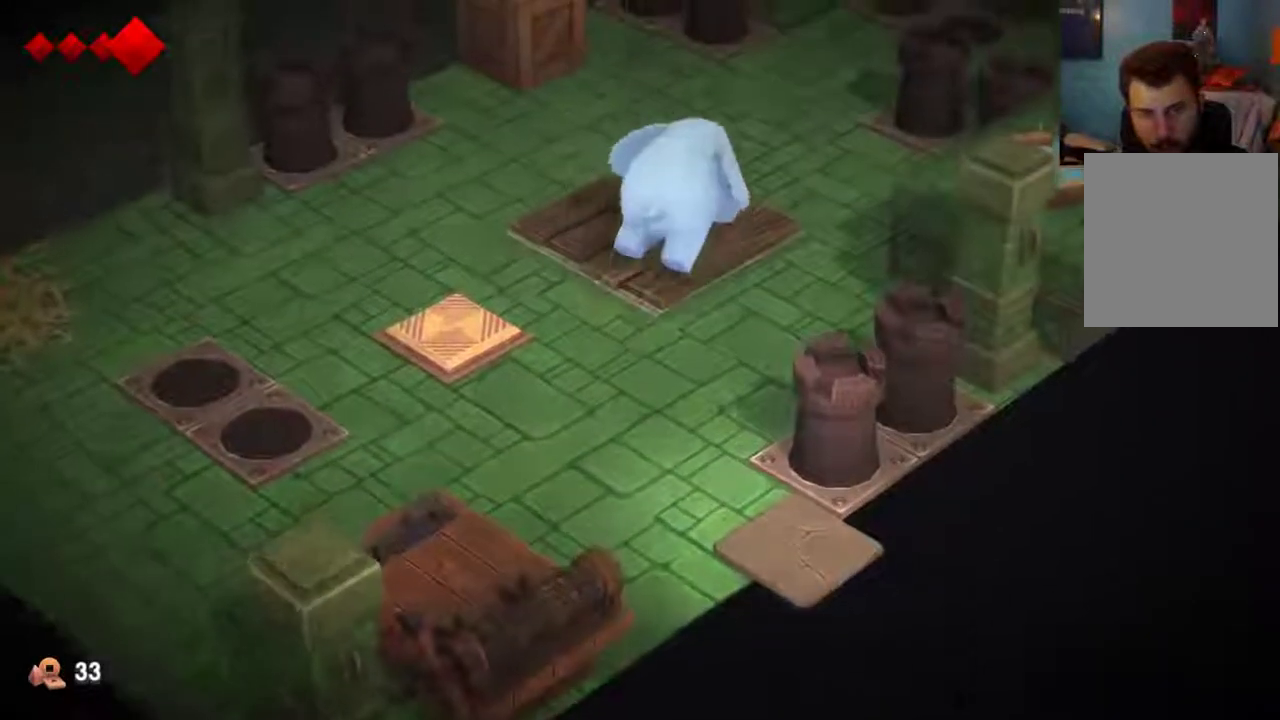
{"dt_ms": 500, "buttons": [], "left_stick": "up-right", "right_stick": "center", "events": []}
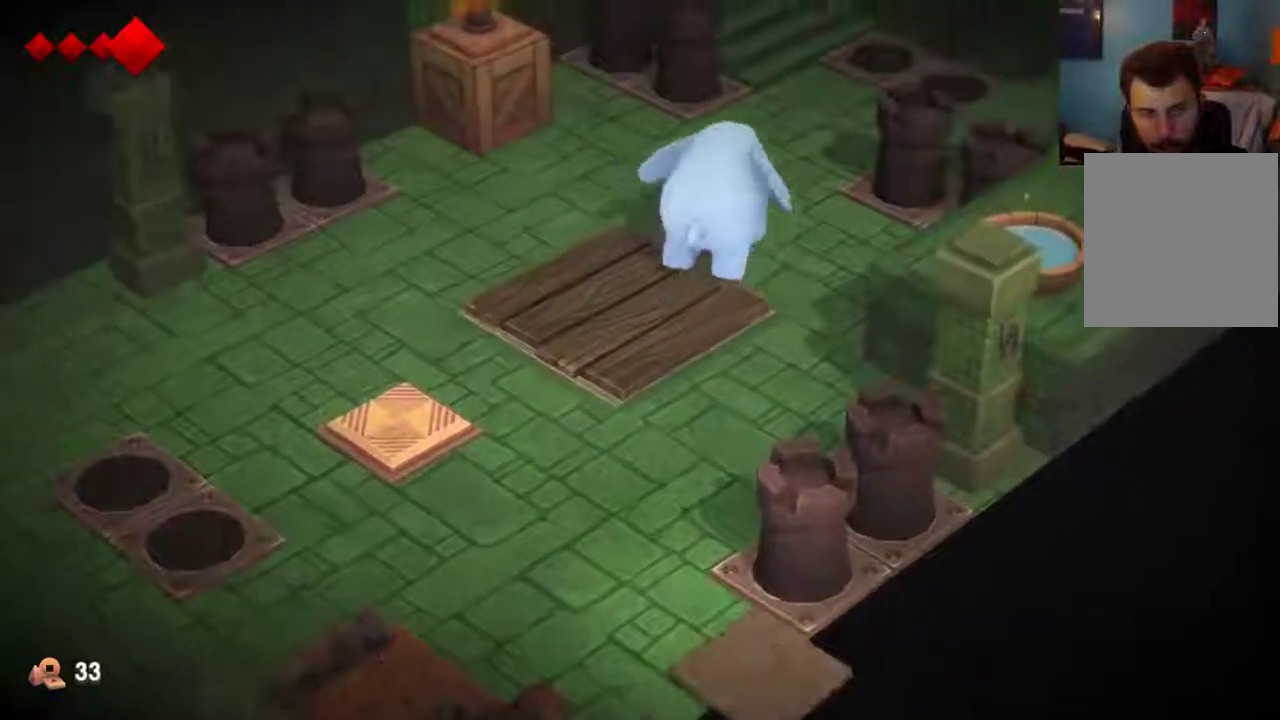
{"dt_ms": 500, "buttons": [], "left_stick": "up-right", "right_stick": "center", "events": []}
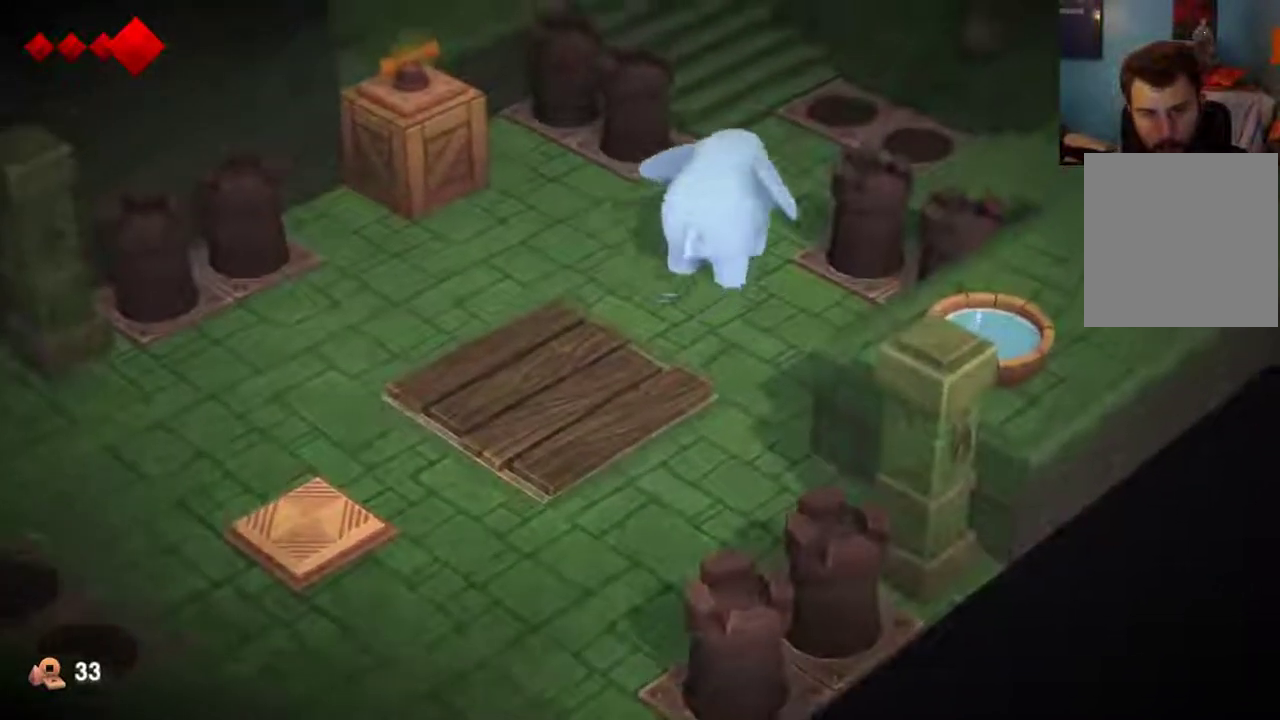
{"dt_ms": 500, "buttons": [], "left_stick": "right", "right_stick": "center", "events": [[333, "left_stick", "right"]]}
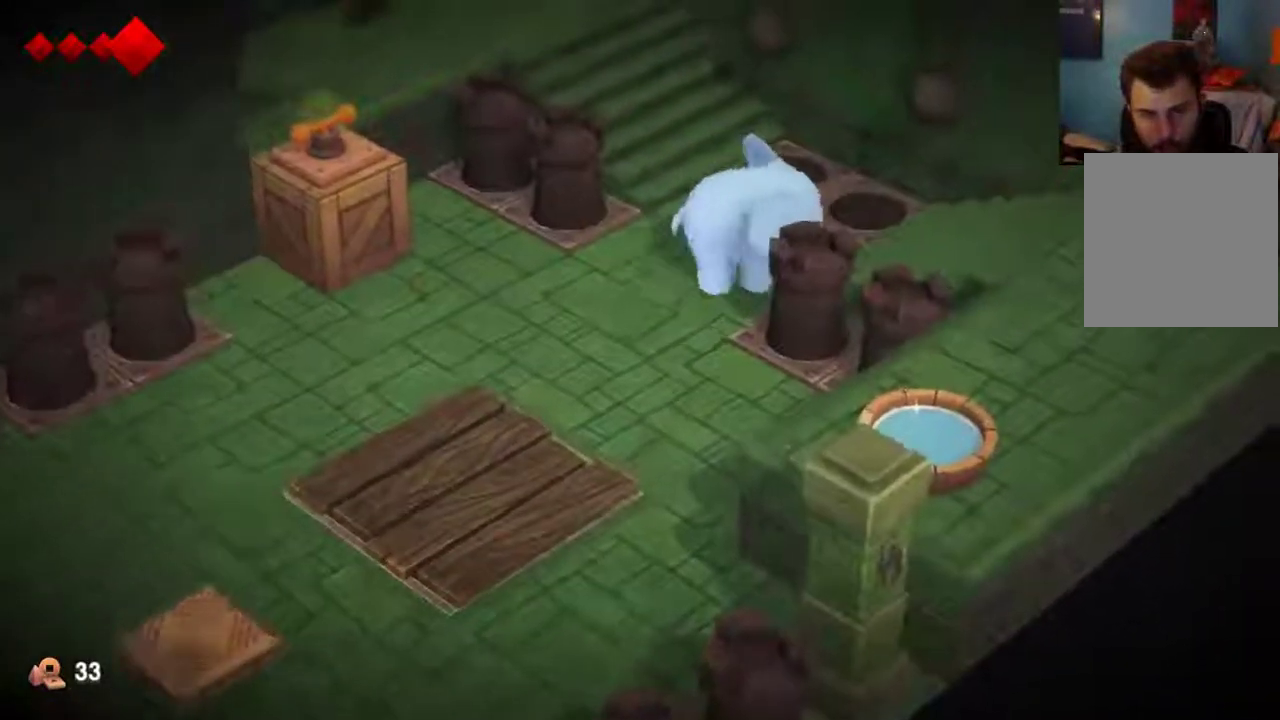
{"dt_ms": 400, "buttons": [], "left_stick": "right", "right_stick": "center", "events": []}
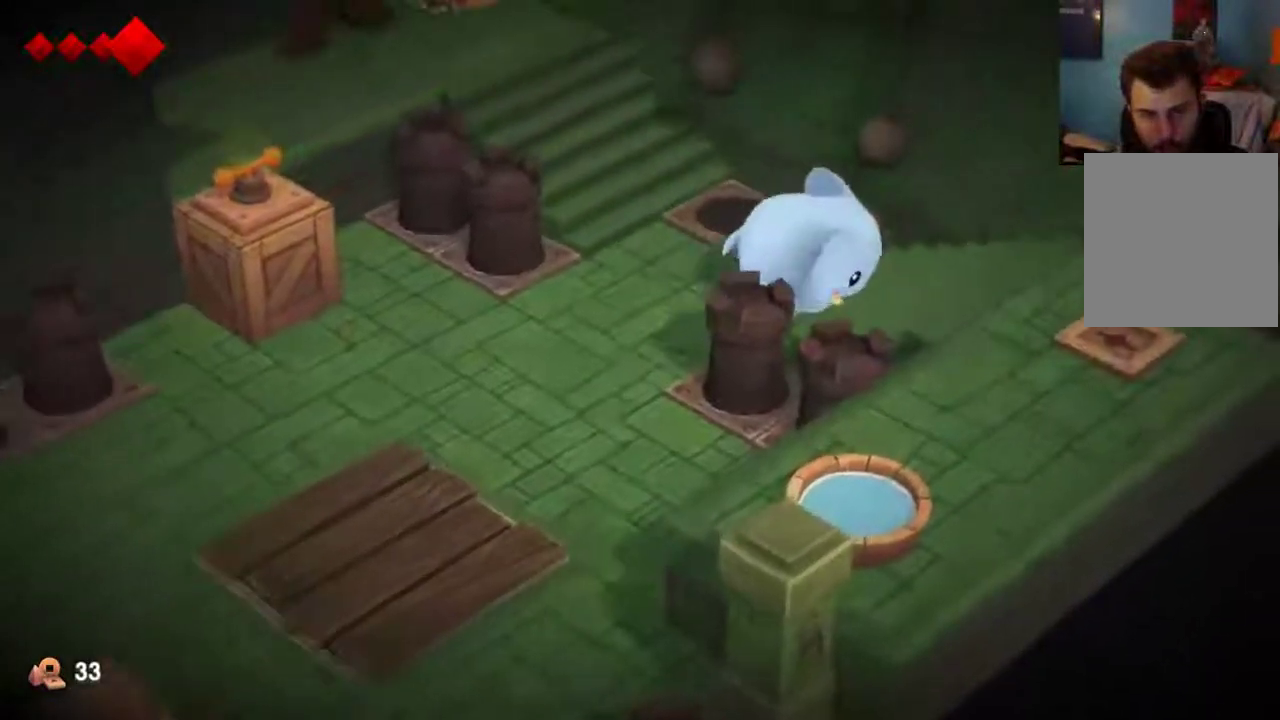
{"dt_ms": 400, "buttons": [], "left_stick": "down-right", "right_stick": "center", "events": [[133, "left_stick", "down-right"]]}
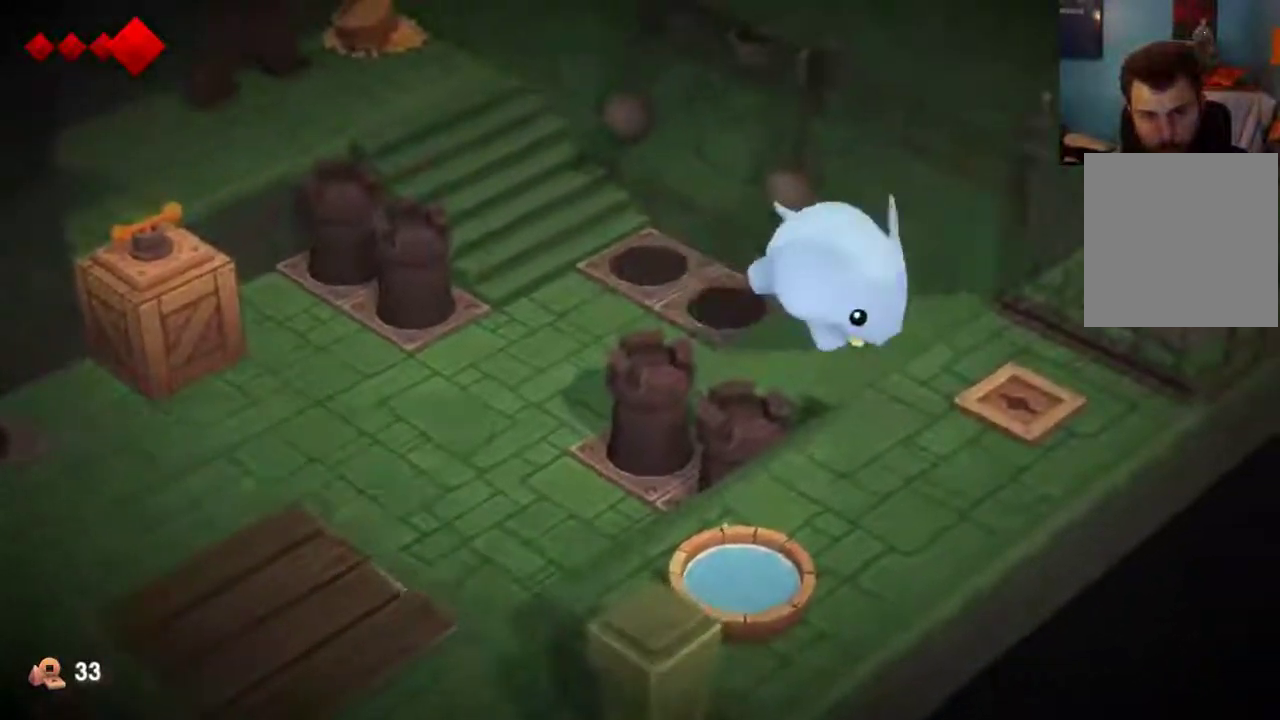
{"dt_ms": 500, "buttons": [], "left_stick": "down", "right_stick": "center", "events": [[133, "left_stick", "down"]]}
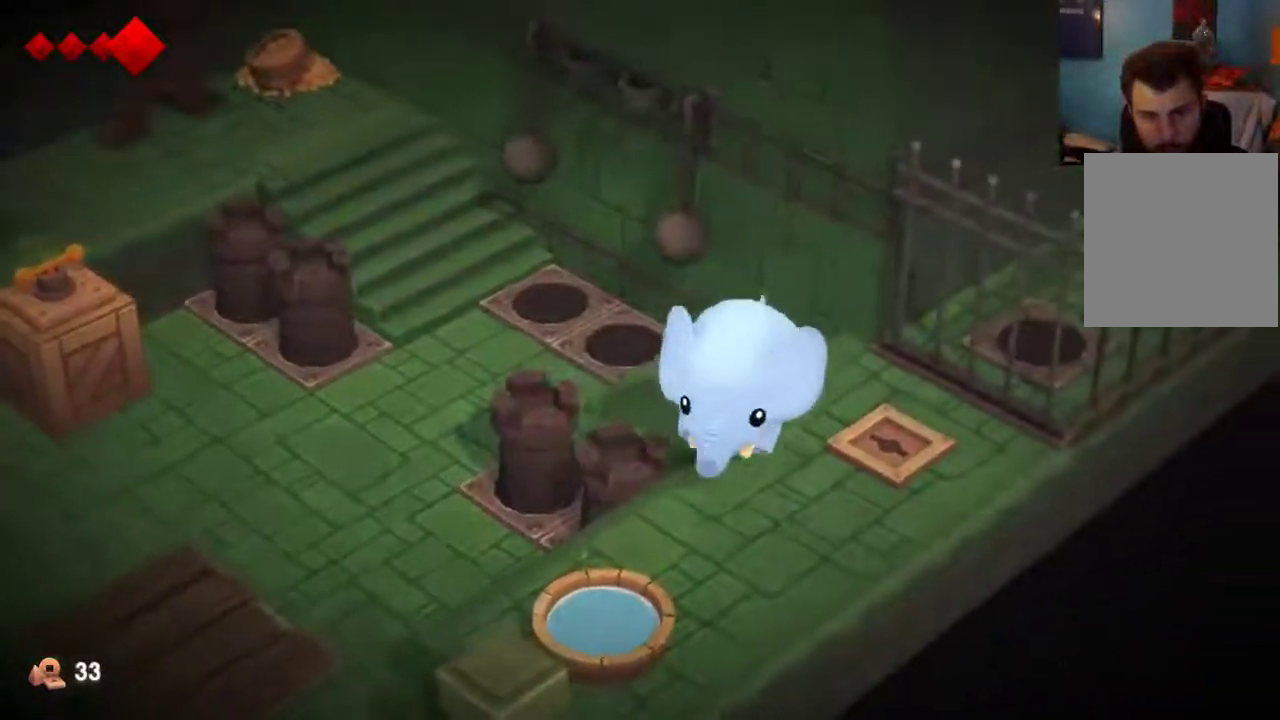
{"dt_ms": 400, "buttons": [], "left_stick": "center", "right_stick": "center", "events": [[267, "B", "down"], [300, "left_stick", "down-left"], [333, "B", "up"], [400, "left_stick", "center"]]}